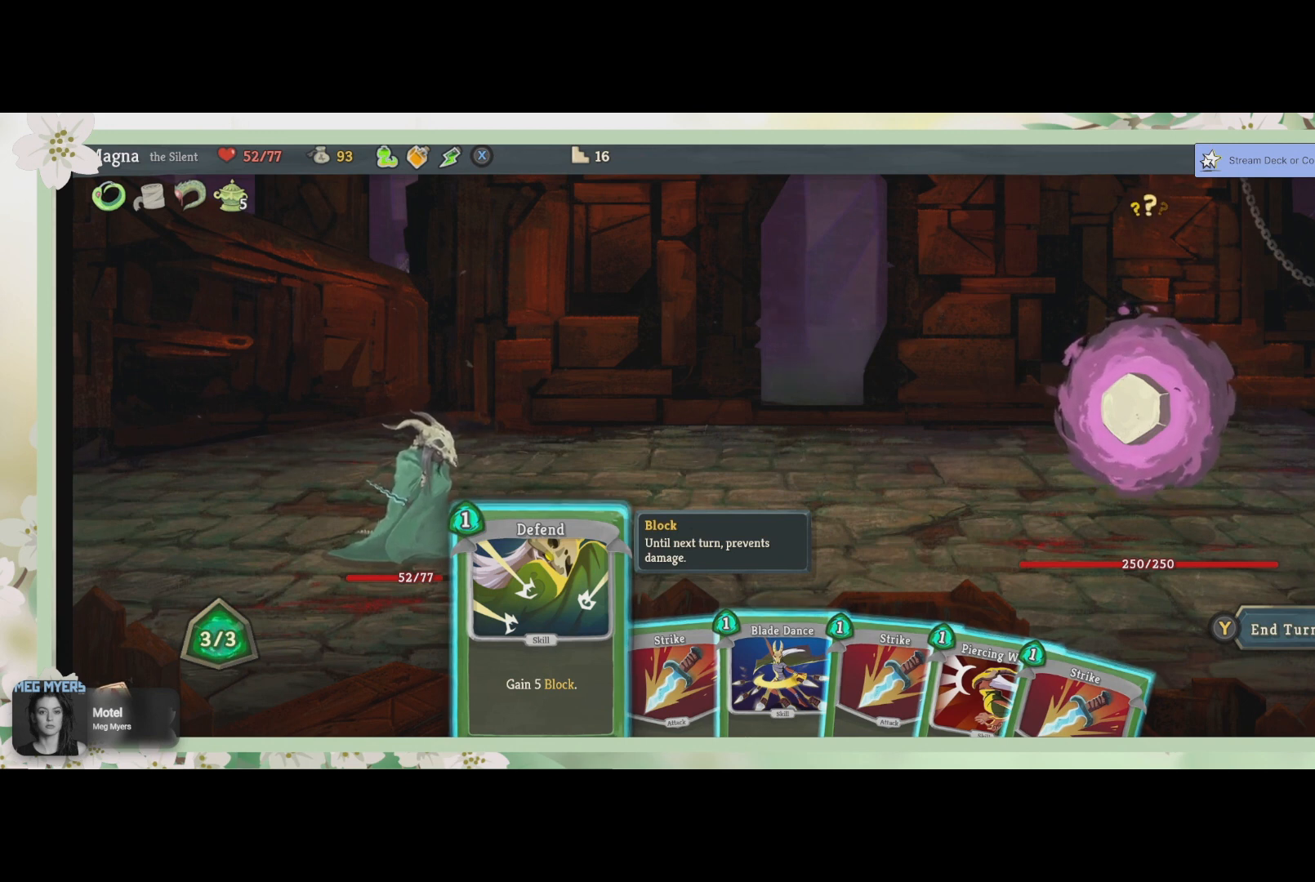
Gameplay with a controller (PlayStation layout); each line is a JSON object with the inputs held at the frame after it. "events" lists button and stick changes between this image and that frame as [ms after this image, input, new state], when the widget could be followed in between.
{"buttons": [], "left_stick": "center", "right_stick": "center", "events": [[33, "DPAD_RIGHT", "down"], [100, "DPAD_RIGHT", "up"], [367, "DPAD_RIGHT", "down"], [500, "DPAD_RIGHT", "up"]]}
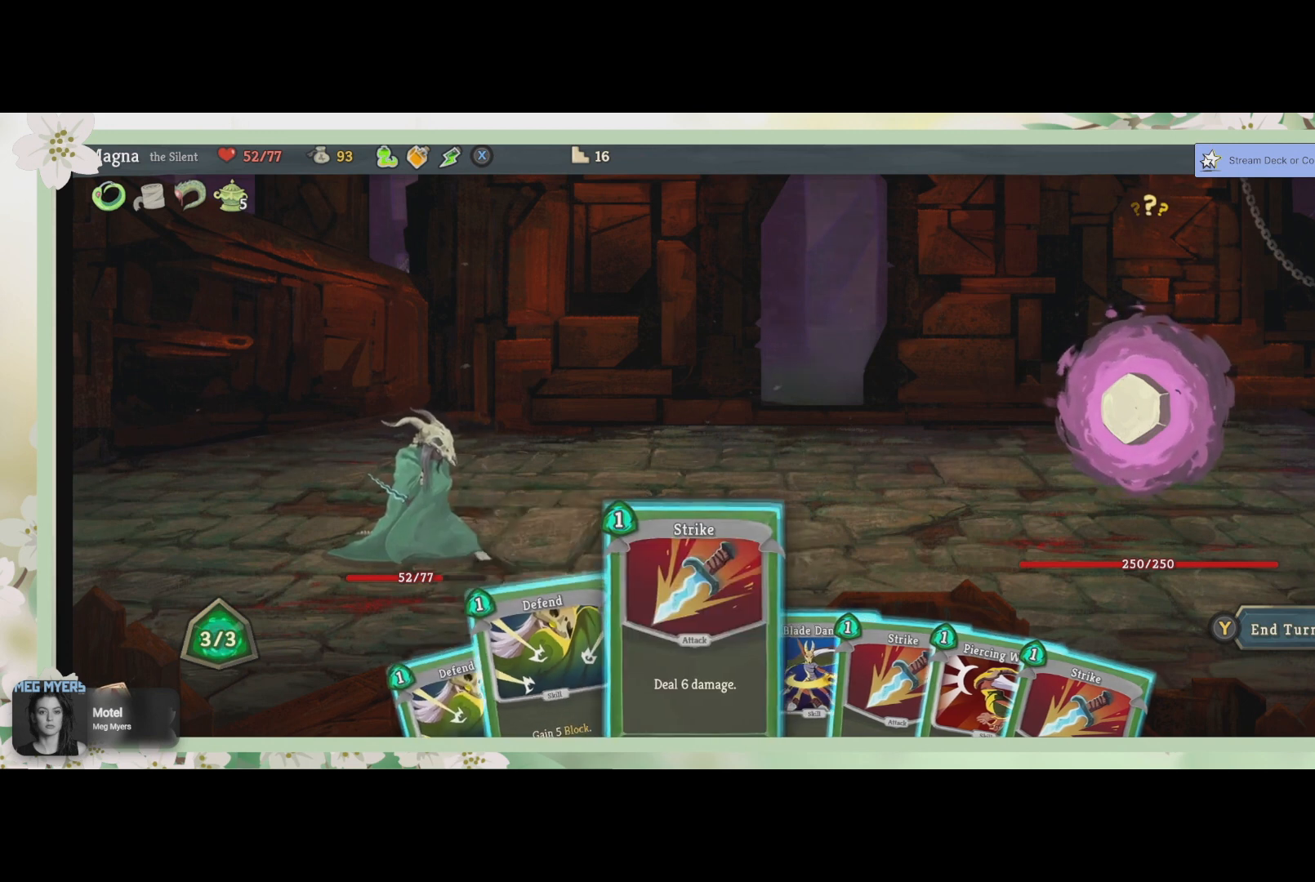
{"buttons": [], "left_stick": "center", "right_stick": "center", "events": [[200, "DPAD_RIGHT", "down"], [333, "DPAD_RIGHT", "up"]]}
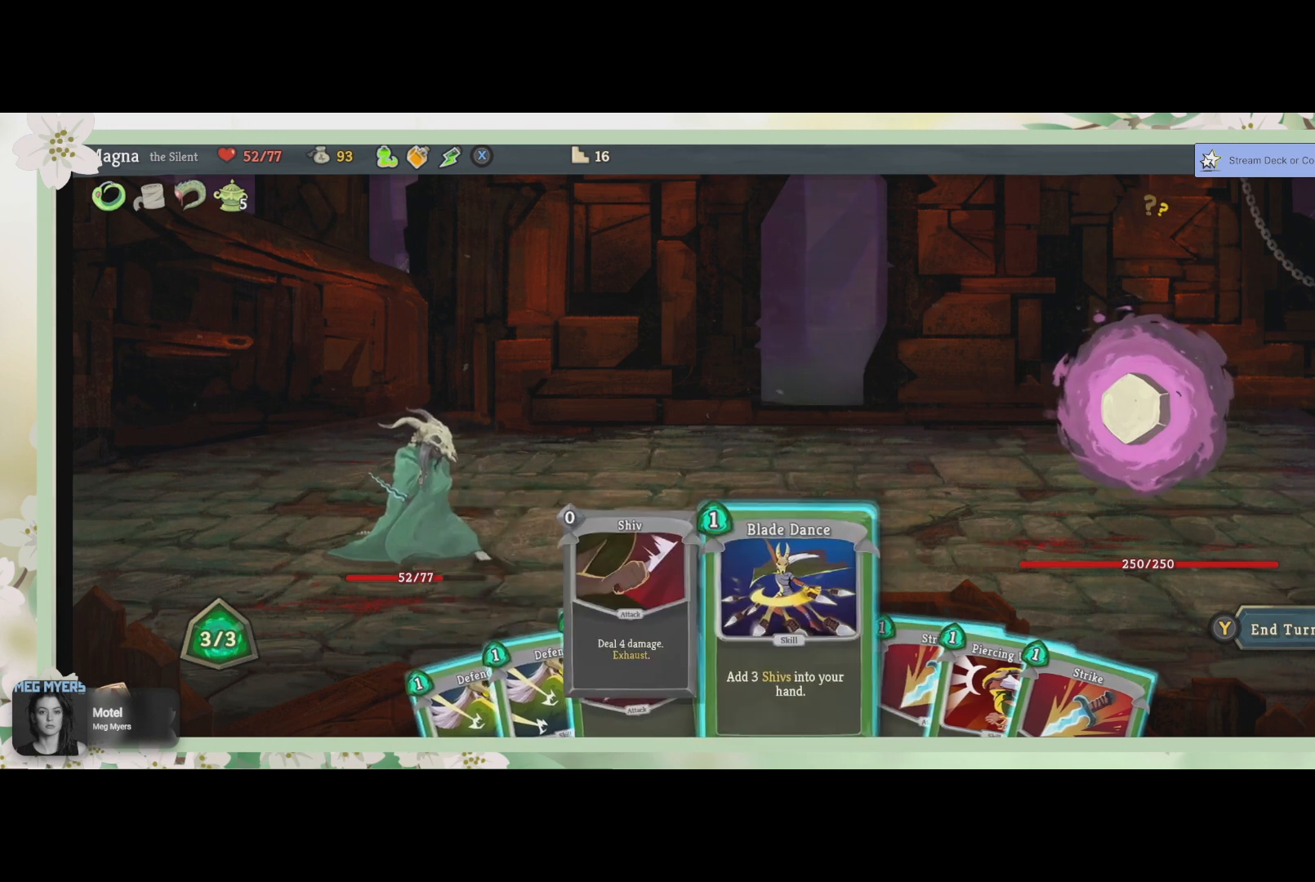
{"buttons": [], "left_stick": "center", "right_stick": "center", "events": [[200, "DPAD_RIGHT", "down"], [333, "DPAD_RIGHT", "up"]]}
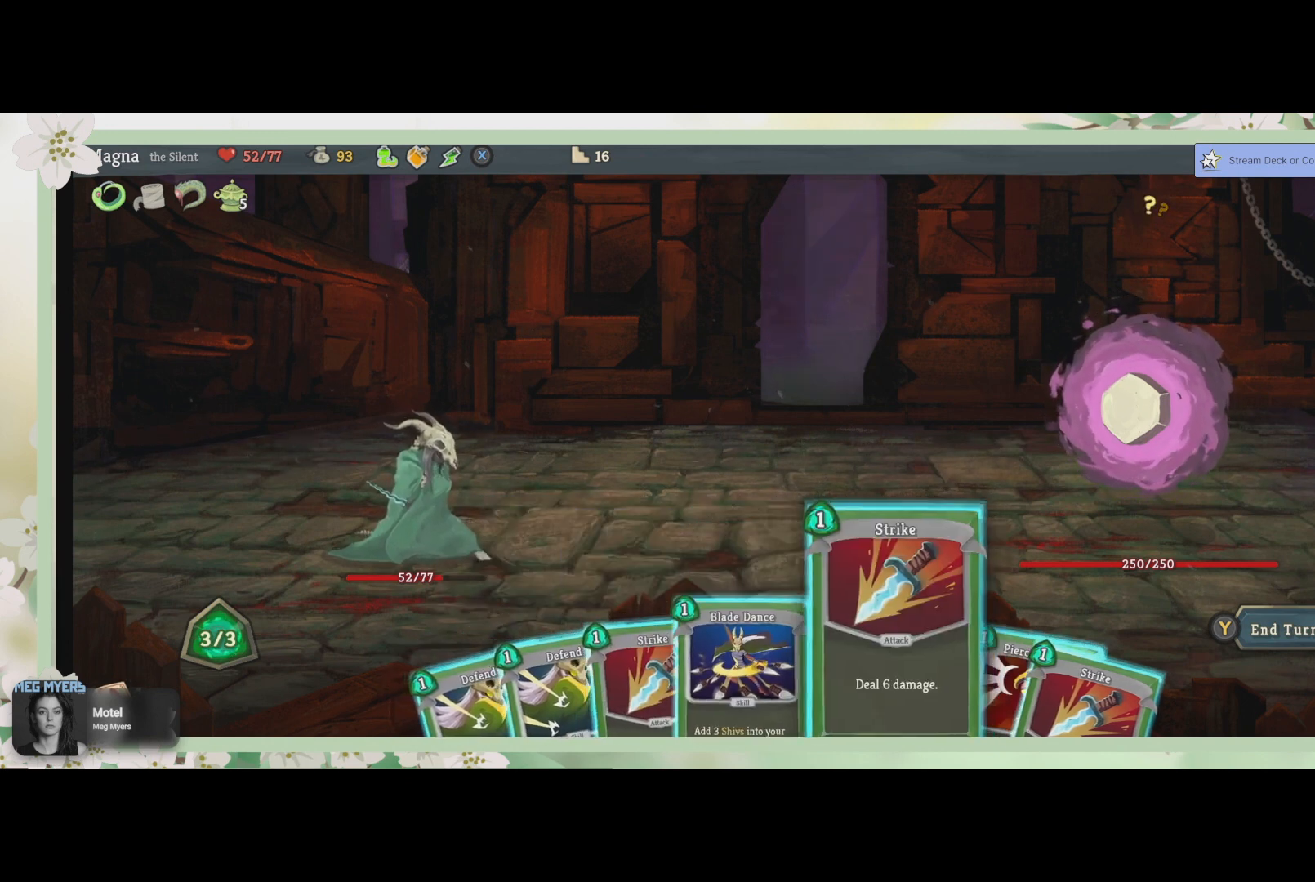
{"buttons": [], "left_stick": "center", "right_stick": "center", "events": [[33, "DPAD_RIGHT", "down"], [167, "DPAD_RIGHT", "up"]]}
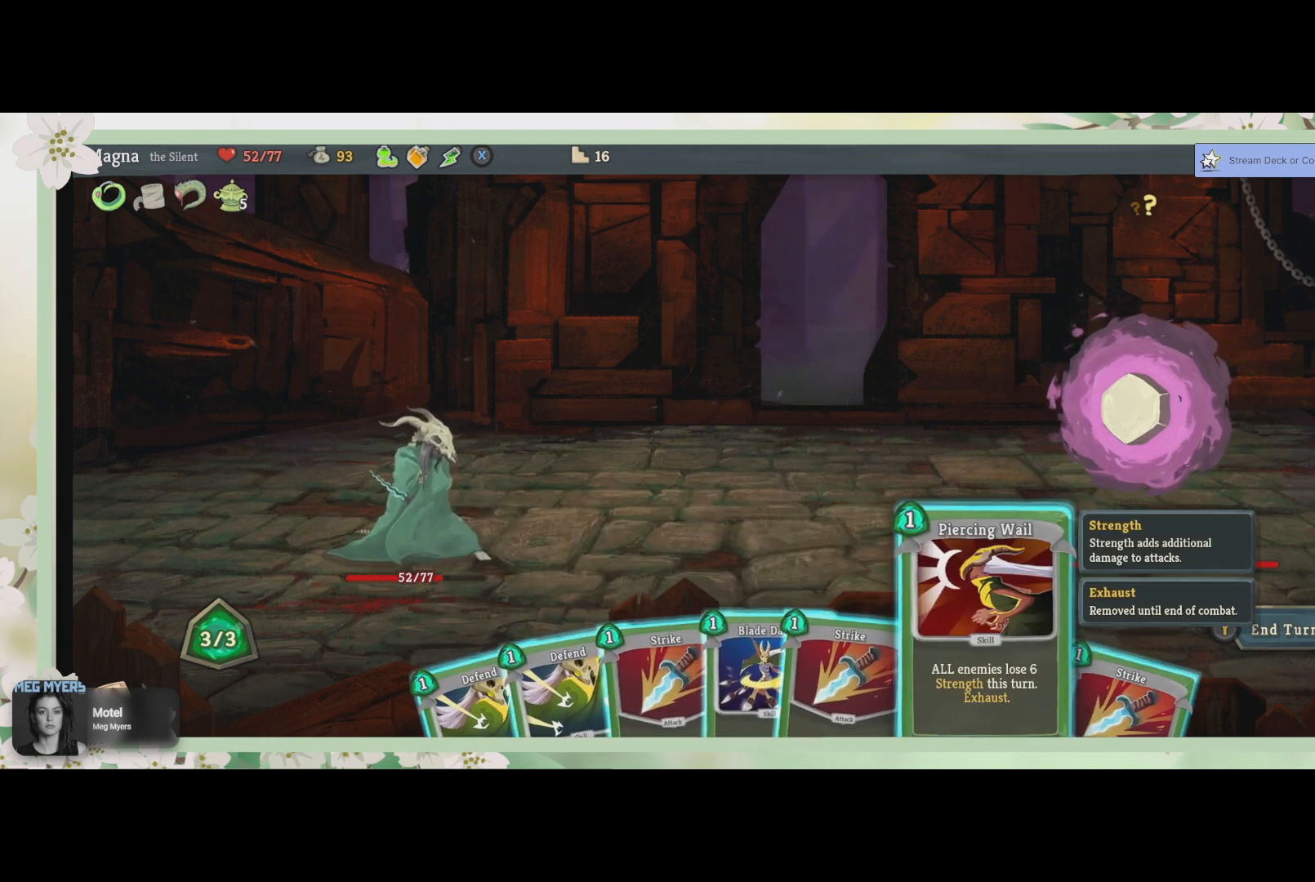
{"buttons": [], "left_stick": "center", "right_stick": "center", "events": []}
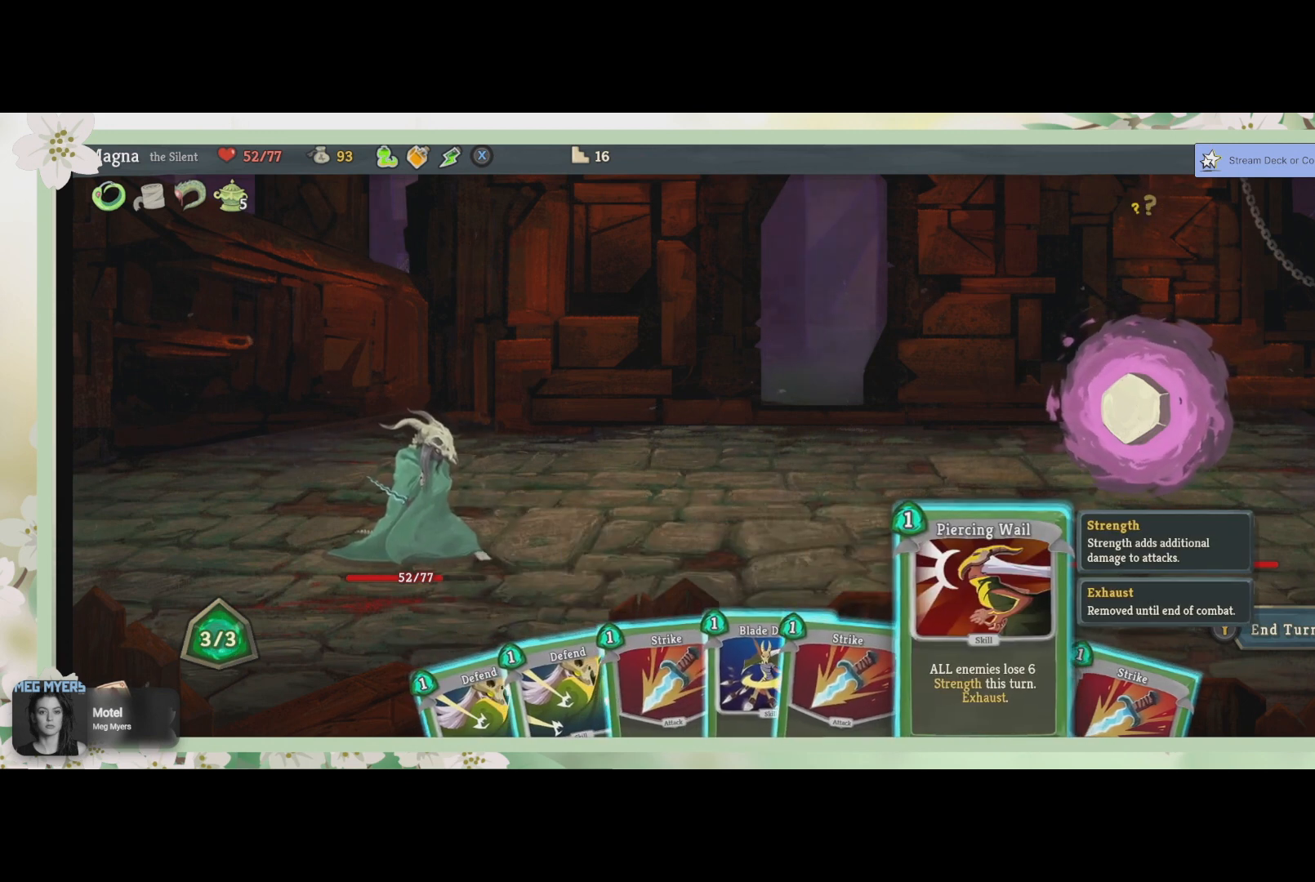
{"buttons": [], "left_stick": "center", "right_stick": "center", "events": []}
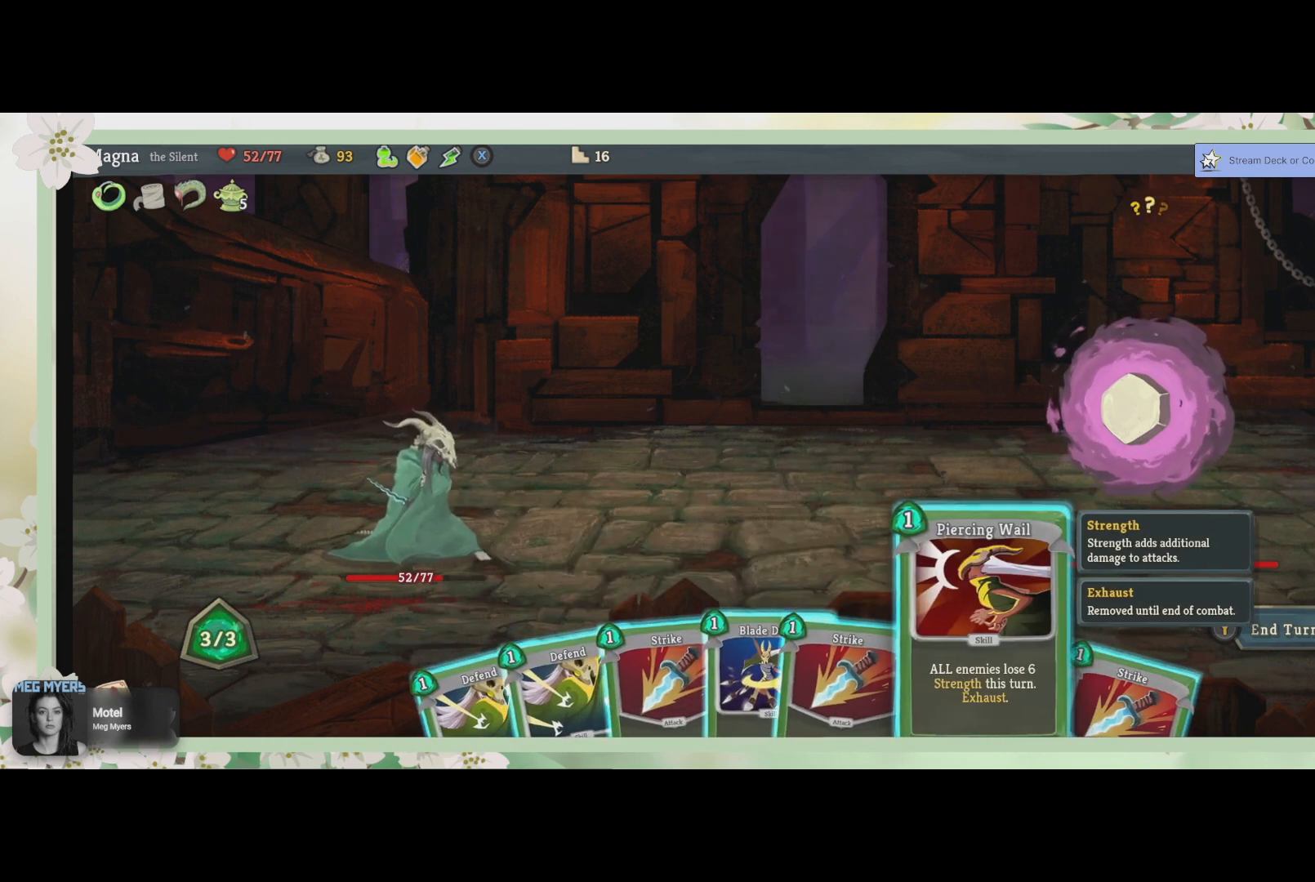
{"buttons": [], "left_stick": "center", "right_stick": "center", "events": []}
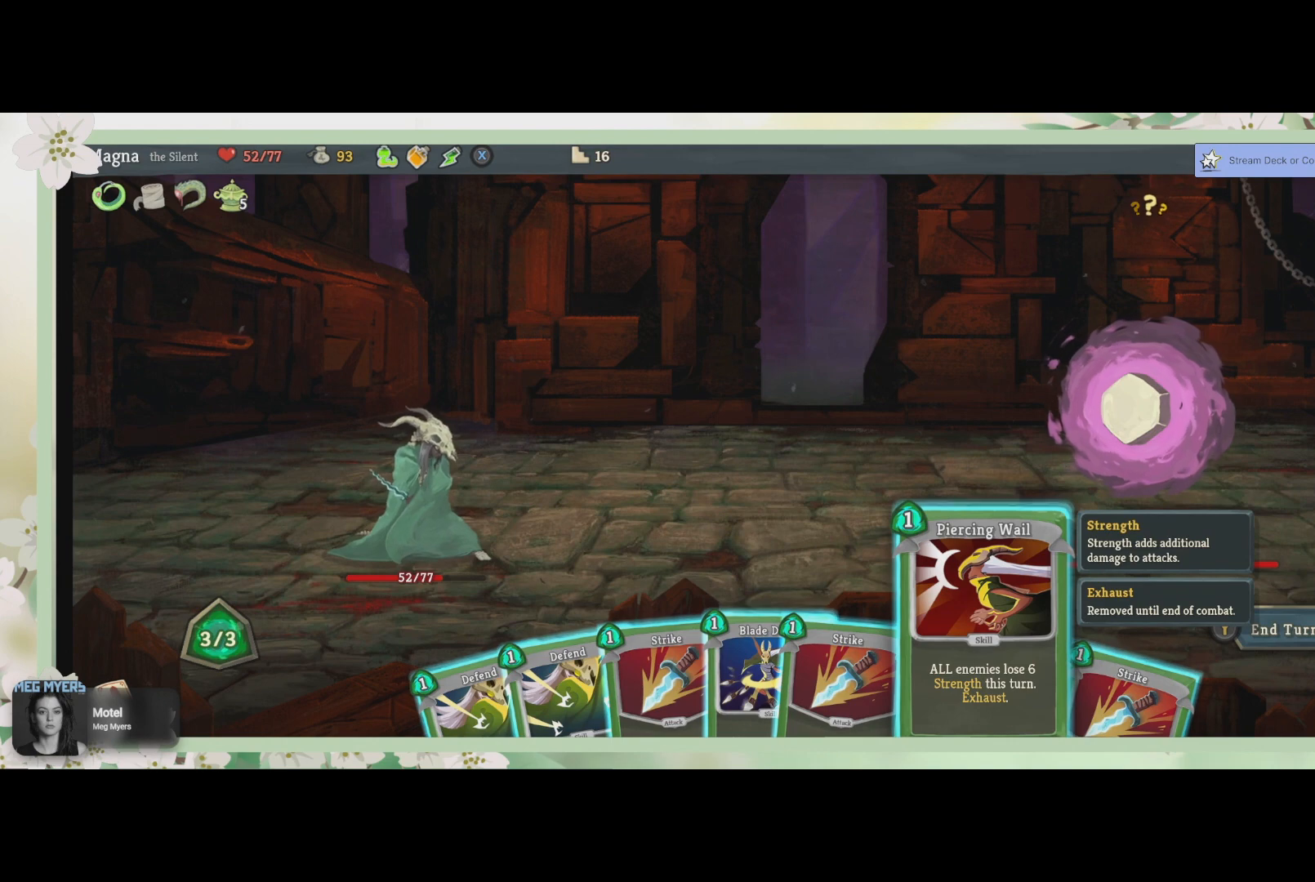
{"buttons": [], "left_stick": "center", "right_stick": "center", "events": []}
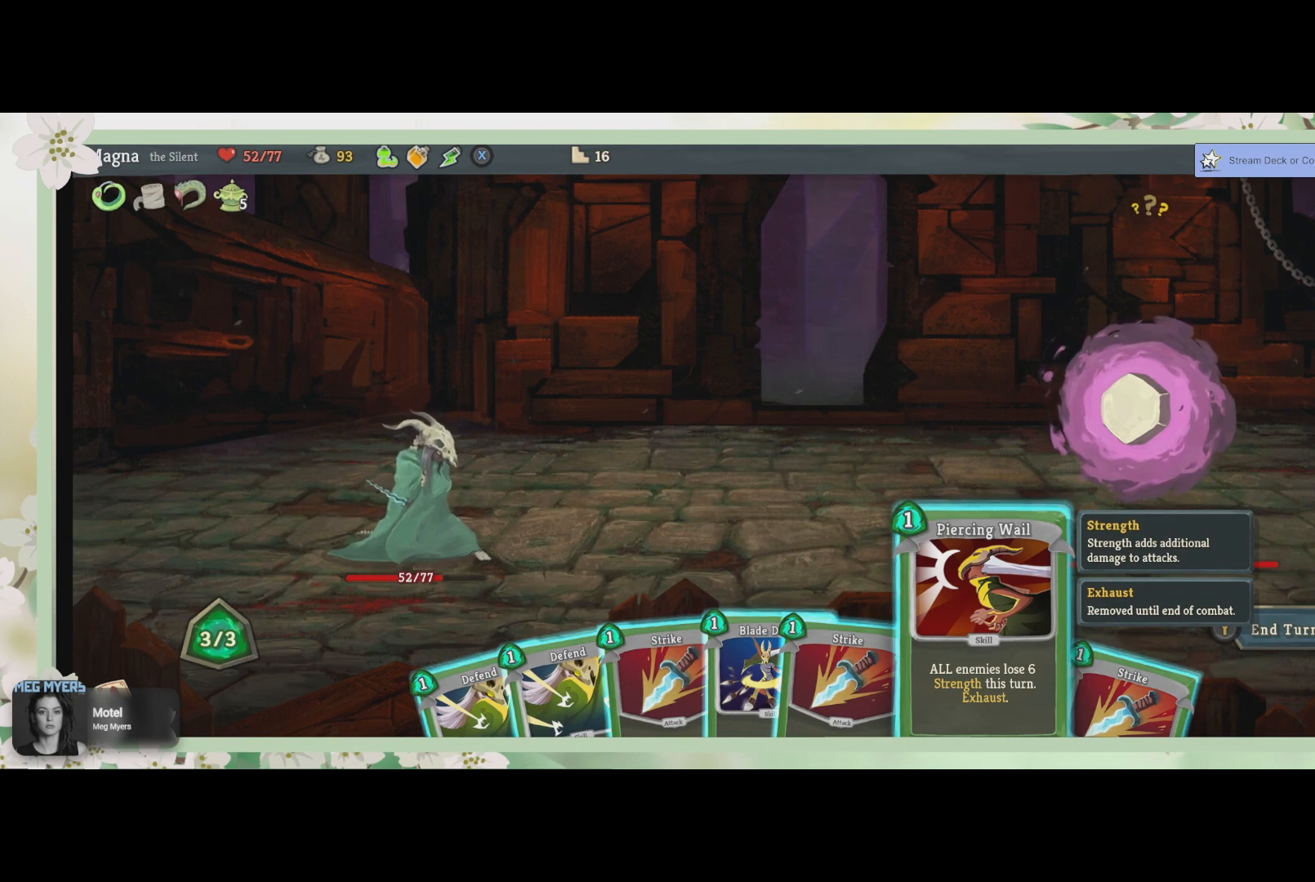
{"buttons": [], "left_stick": "center", "right_stick": "center", "events": [[300, "DPAD_LEFT", "down"], [400, "DPAD_LEFT", "up"]]}
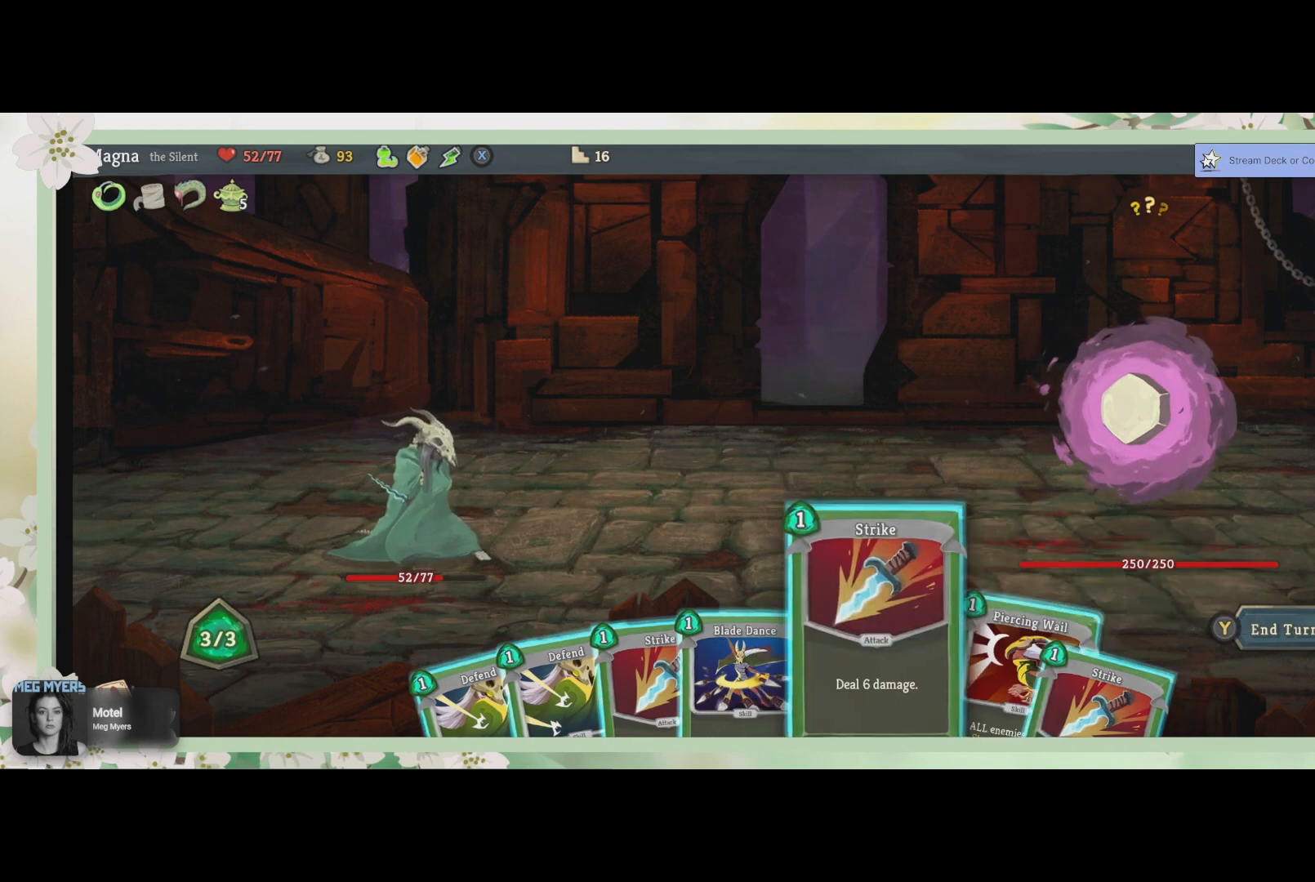
{"buttons": [], "left_stick": "center", "right_stick": "center", "events": [[100, "DPAD_LEFT", "down"], [167, "DPAD_LEFT", "up"]]}
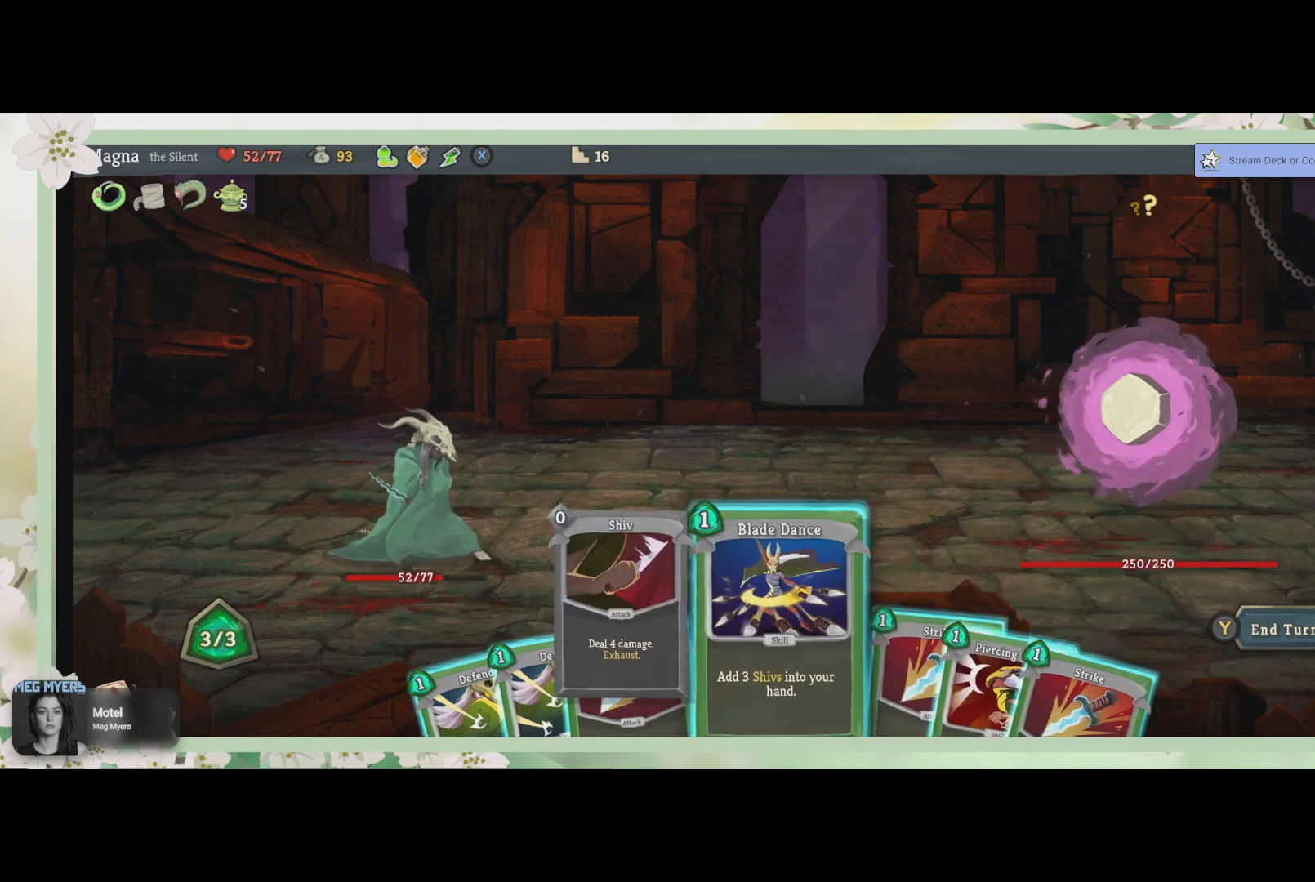
{"buttons": [], "left_stick": "center", "right_stick": "center", "events": []}
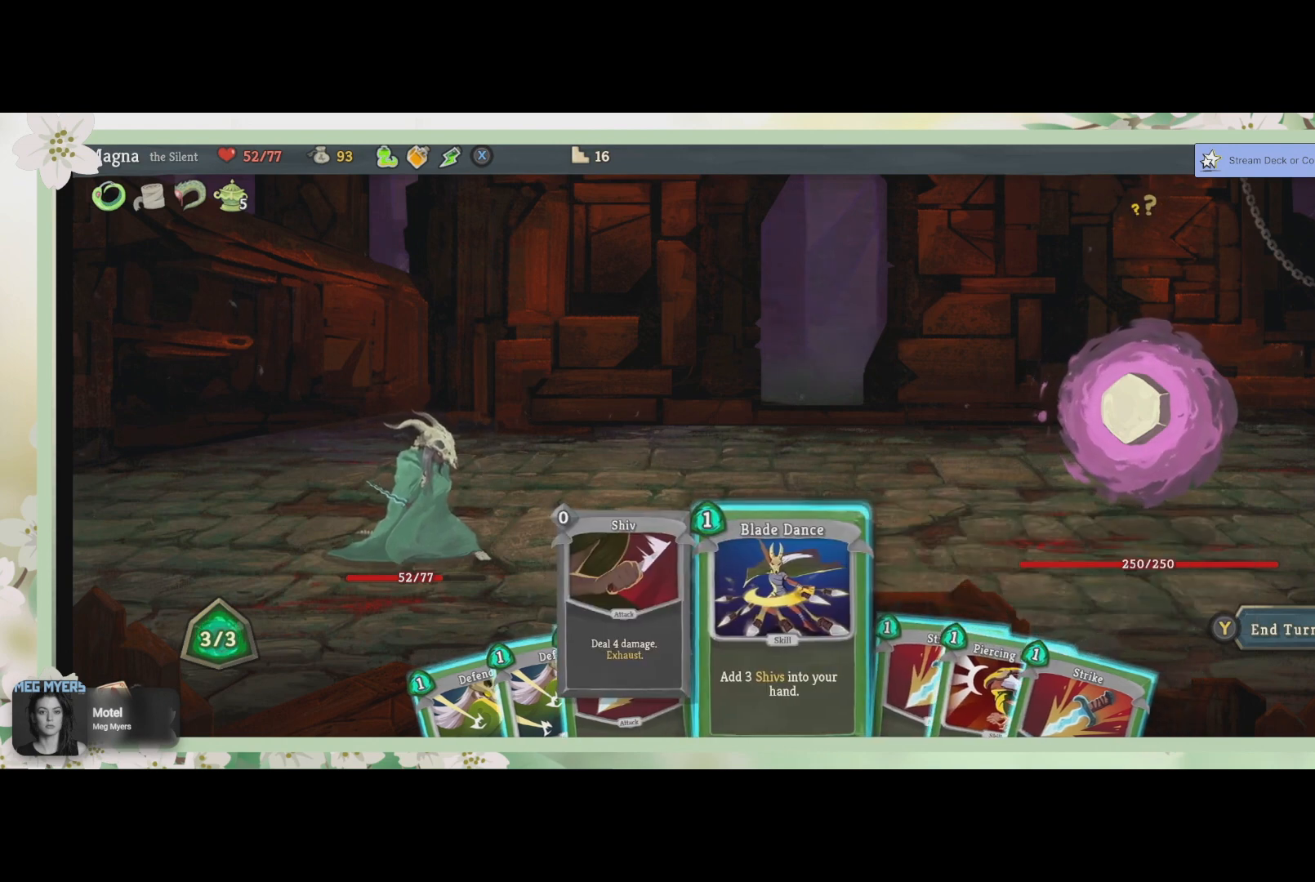
{"buttons": [], "left_stick": "center", "right_stick": "center", "events": [[33, "DPAD_RIGHT", "down"], [133, "DPAD_RIGHT", "up"], [233, "DPAD_RIGHT", "down"], [367, "DPAD_RIGHT", "up"]]}
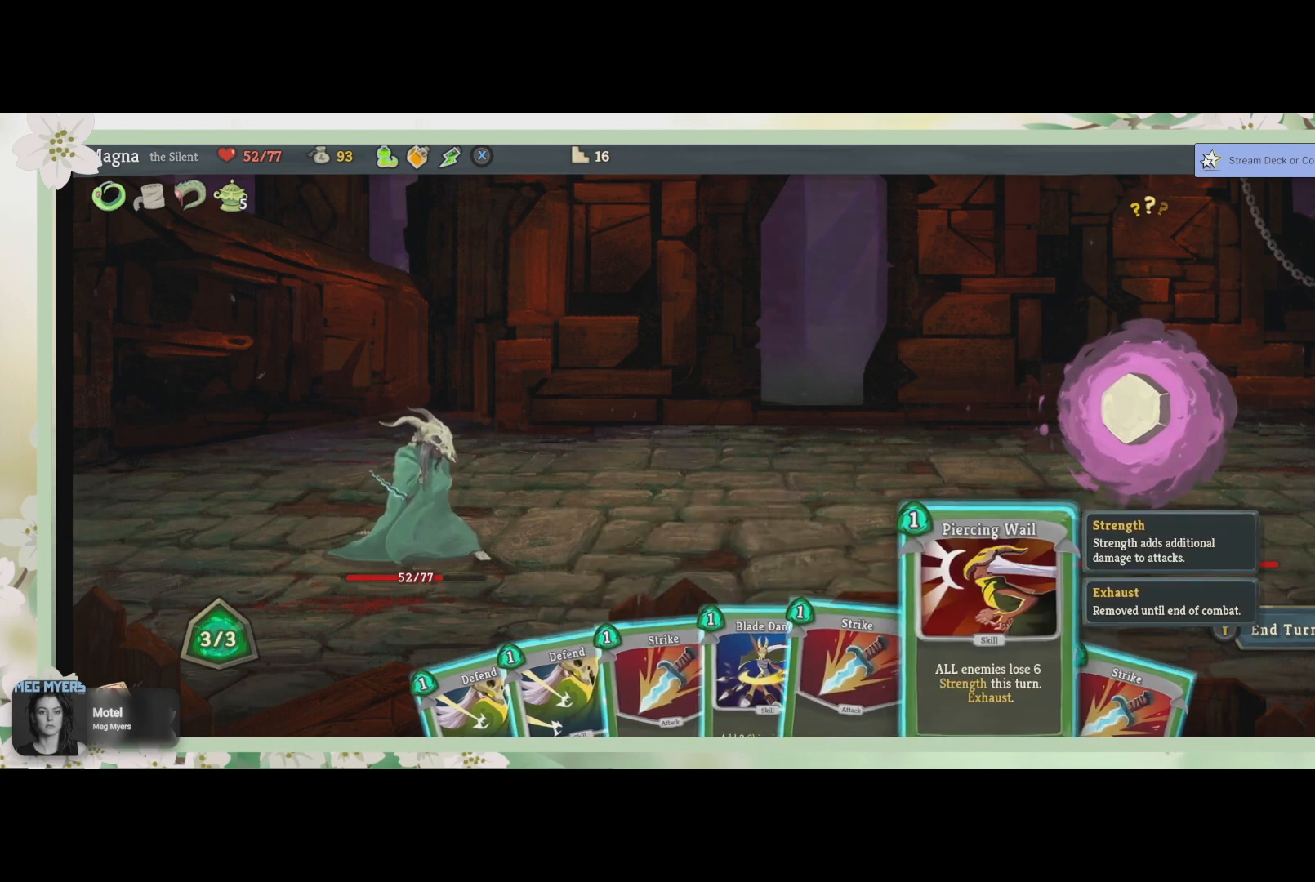
{"buttons": [], "left_stick": "center", "right_stick": "center", "events": []}
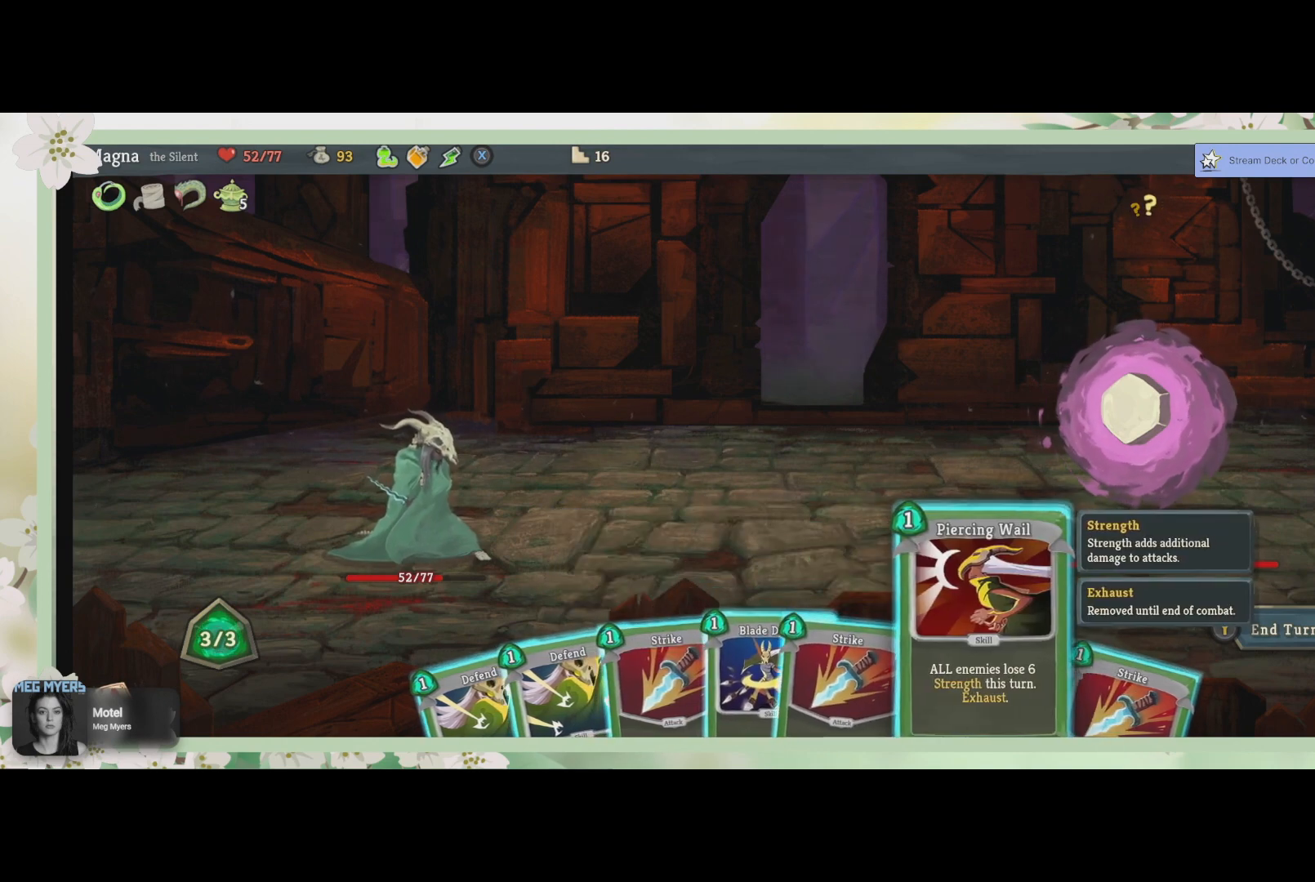
{"buttons": [], "left_stick": "center", "right_stick": "center", "events": []}
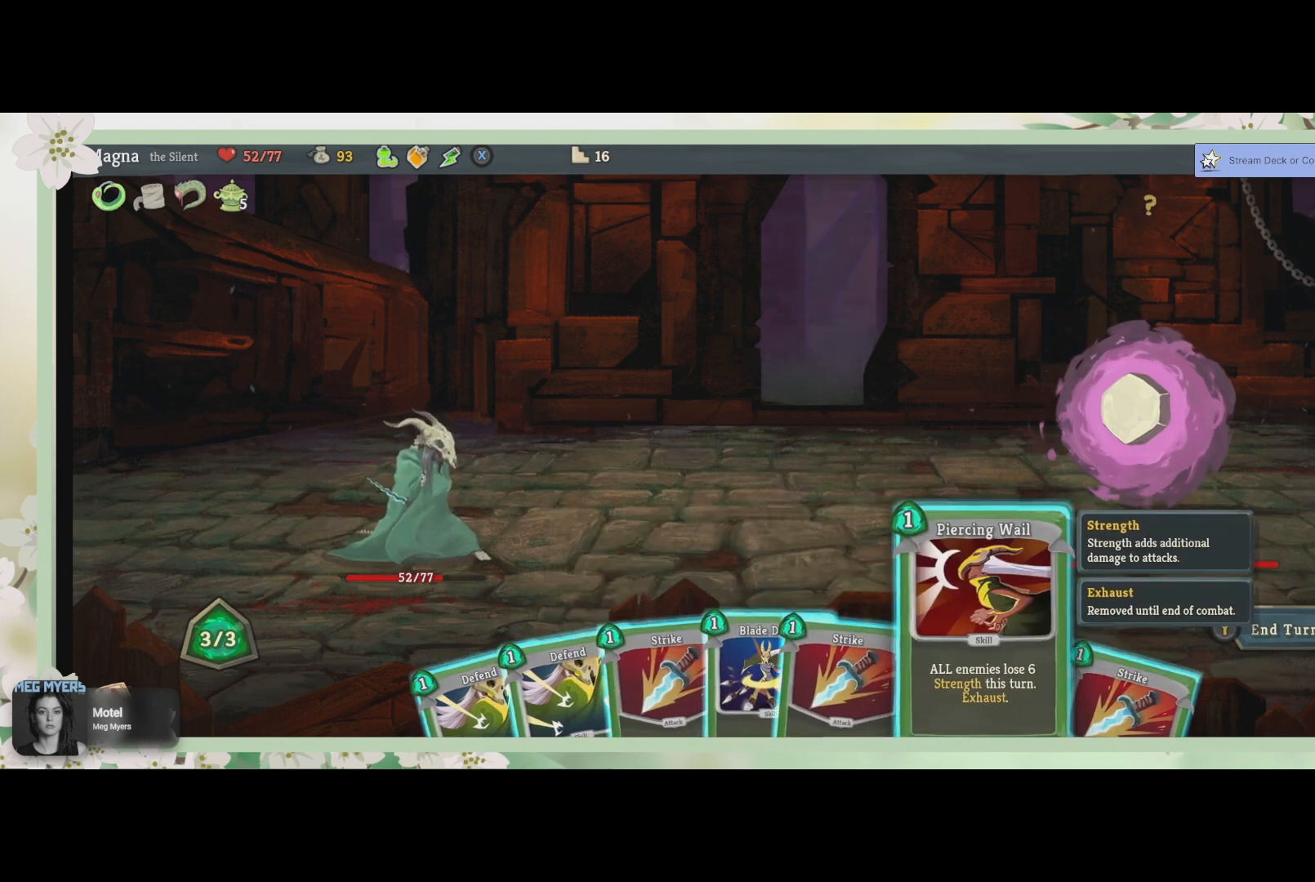
{"buttons": [], "left_stick": "center", "right_stick": "center", "events": []}
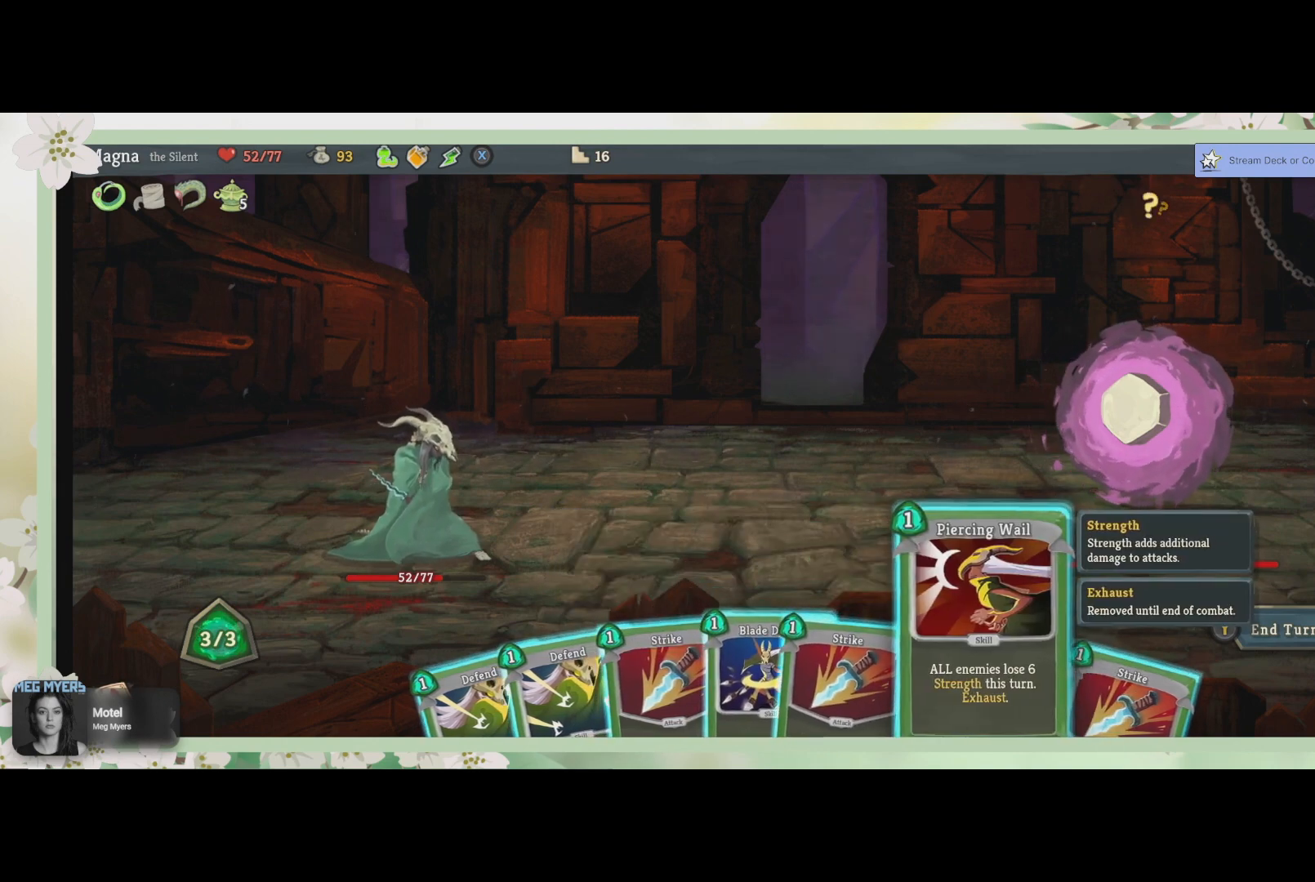
{"buttons": [], "left_stick": "center", "right_stick": "center", "events": [[367, "DPAD_LEFT", "down"], [433, "DPAD_LEFT", "up"]]}
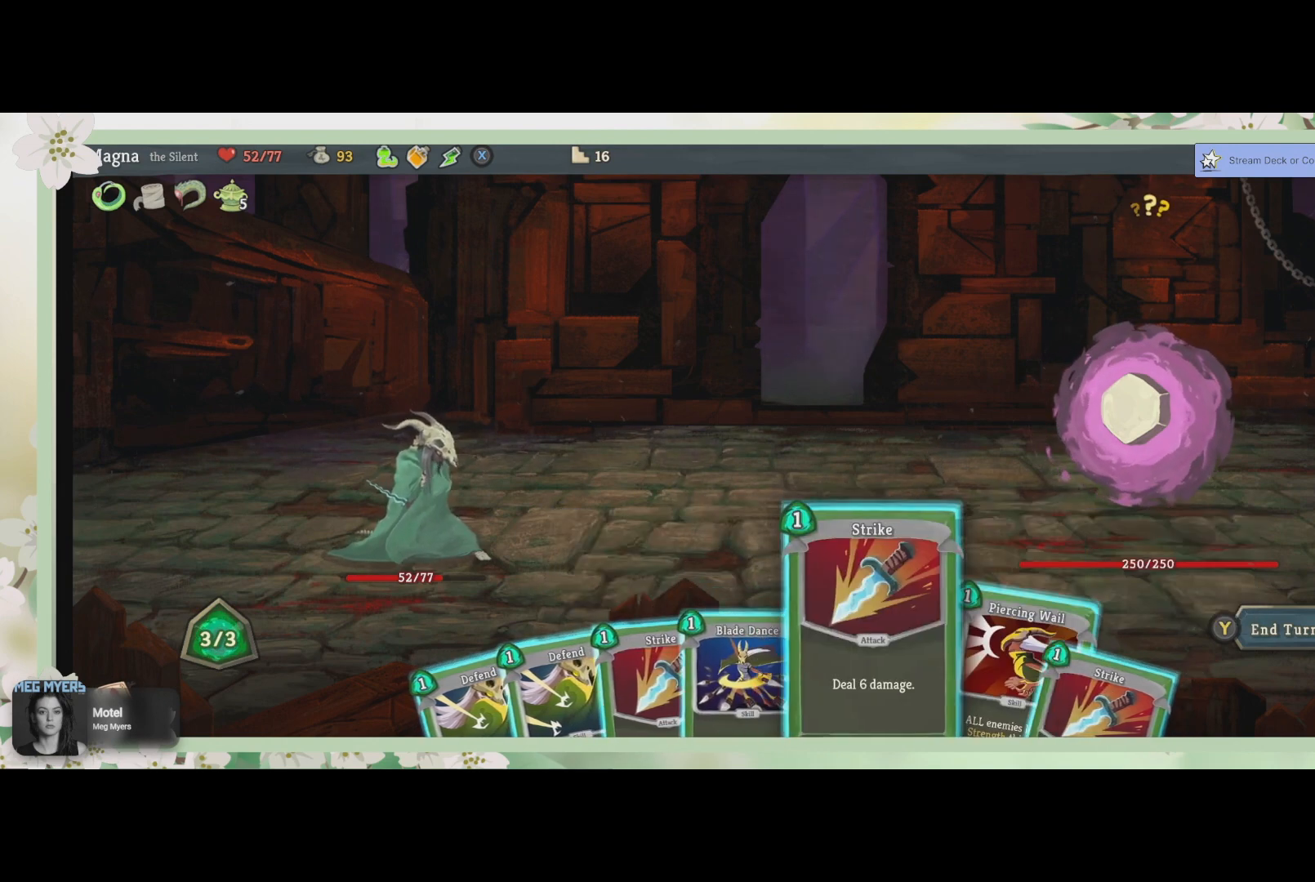
{"buttons": [], "left_stick": "center", "right_stick": "center", "events": [[67, "DPAD_LEFT", "down"], [167, "DPAD_LEFT", "up"]]}
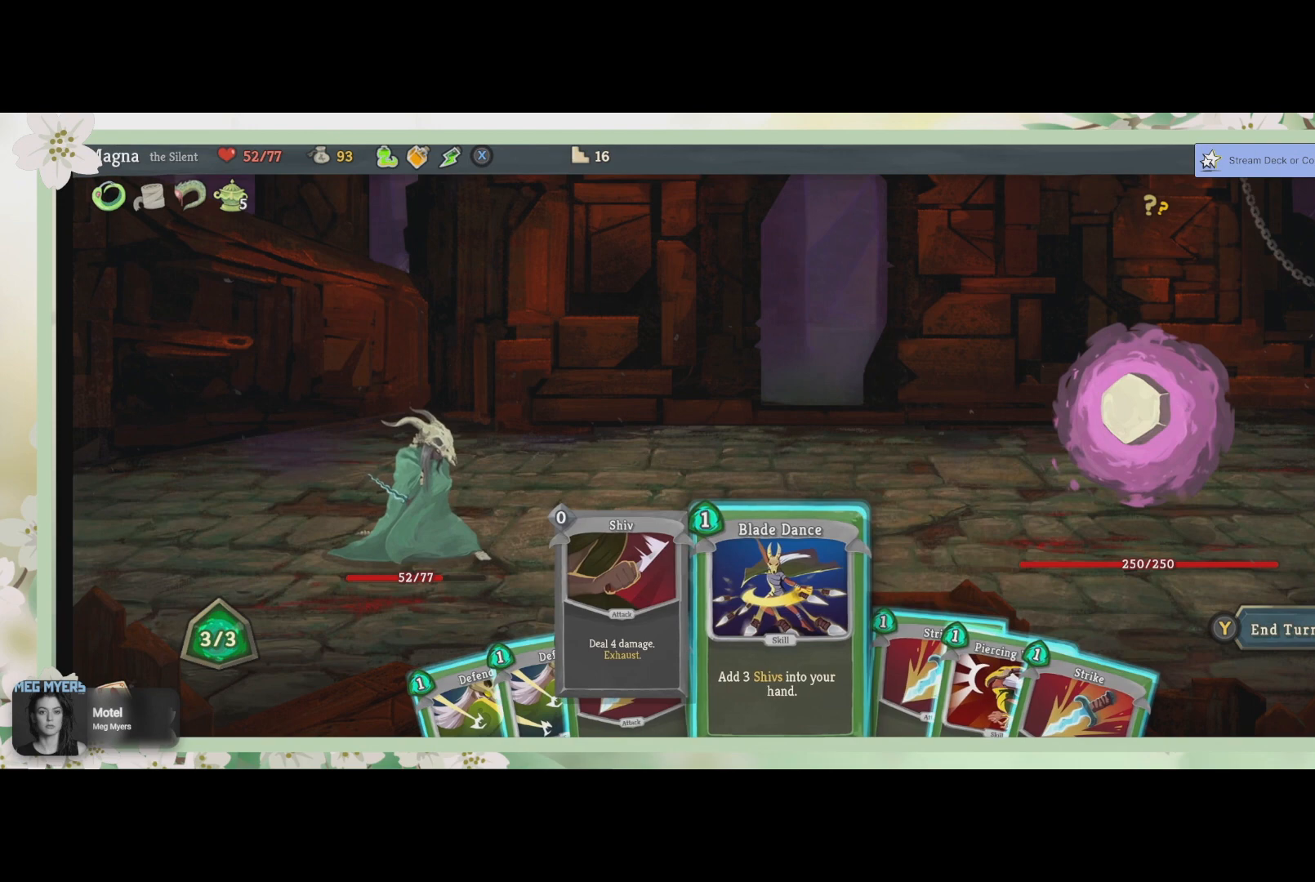
{"buttons": [], "left_stick": "center", "right_stick": "center", "events": []}
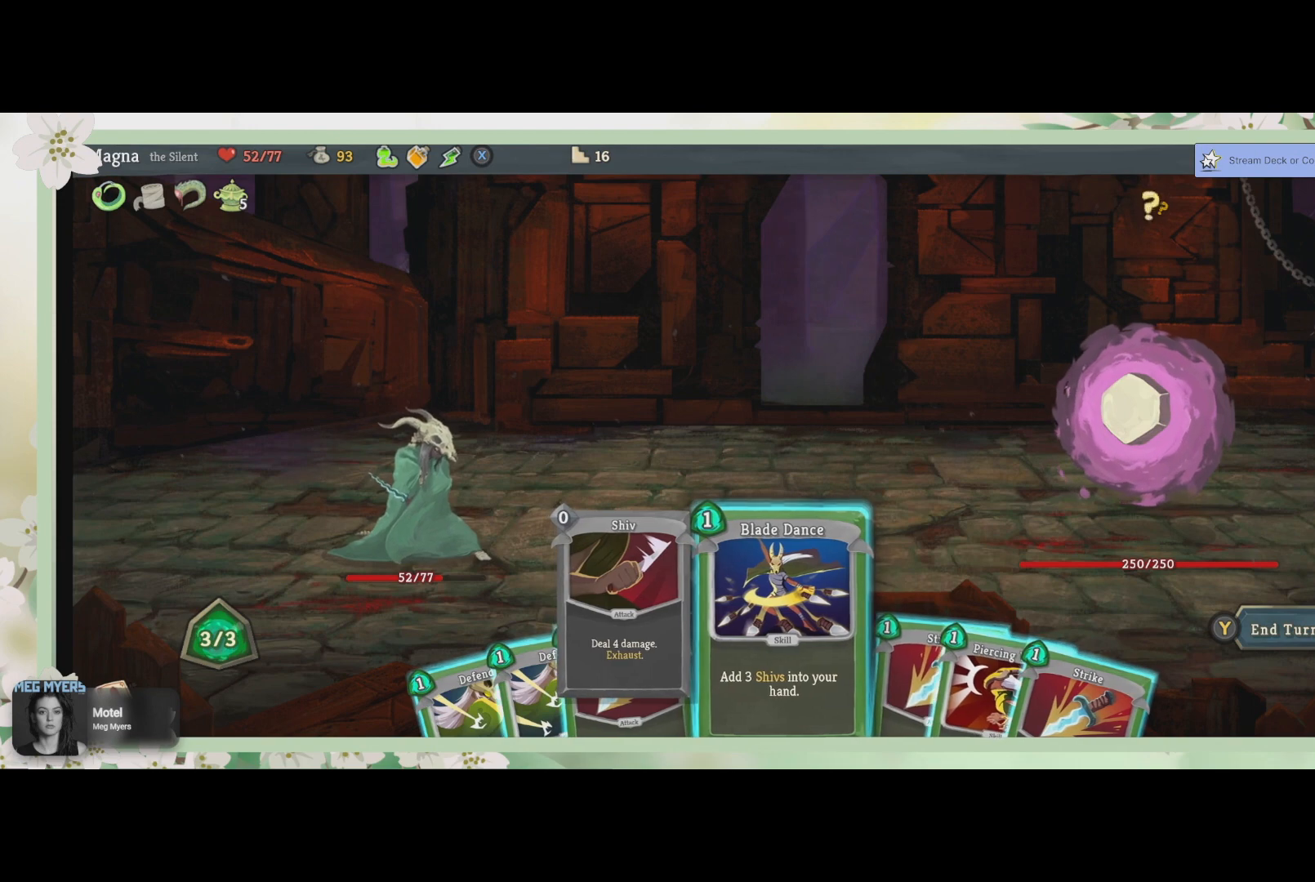
{"buttons": [], "left_stick": "center", "right_stick": "center", "events": []}
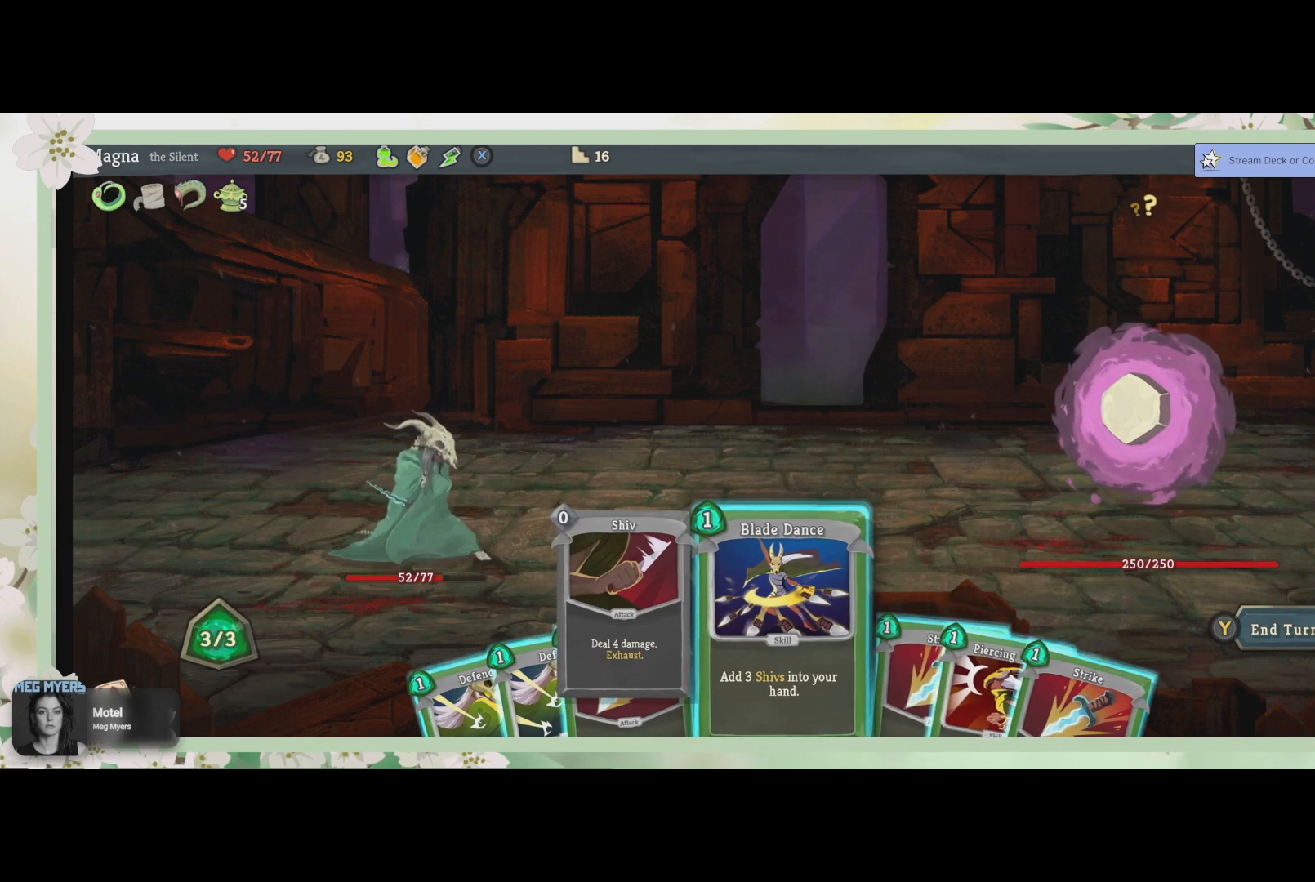
{"buttons": [], "left_stick": "center", "right_stick": "center", "events": []}
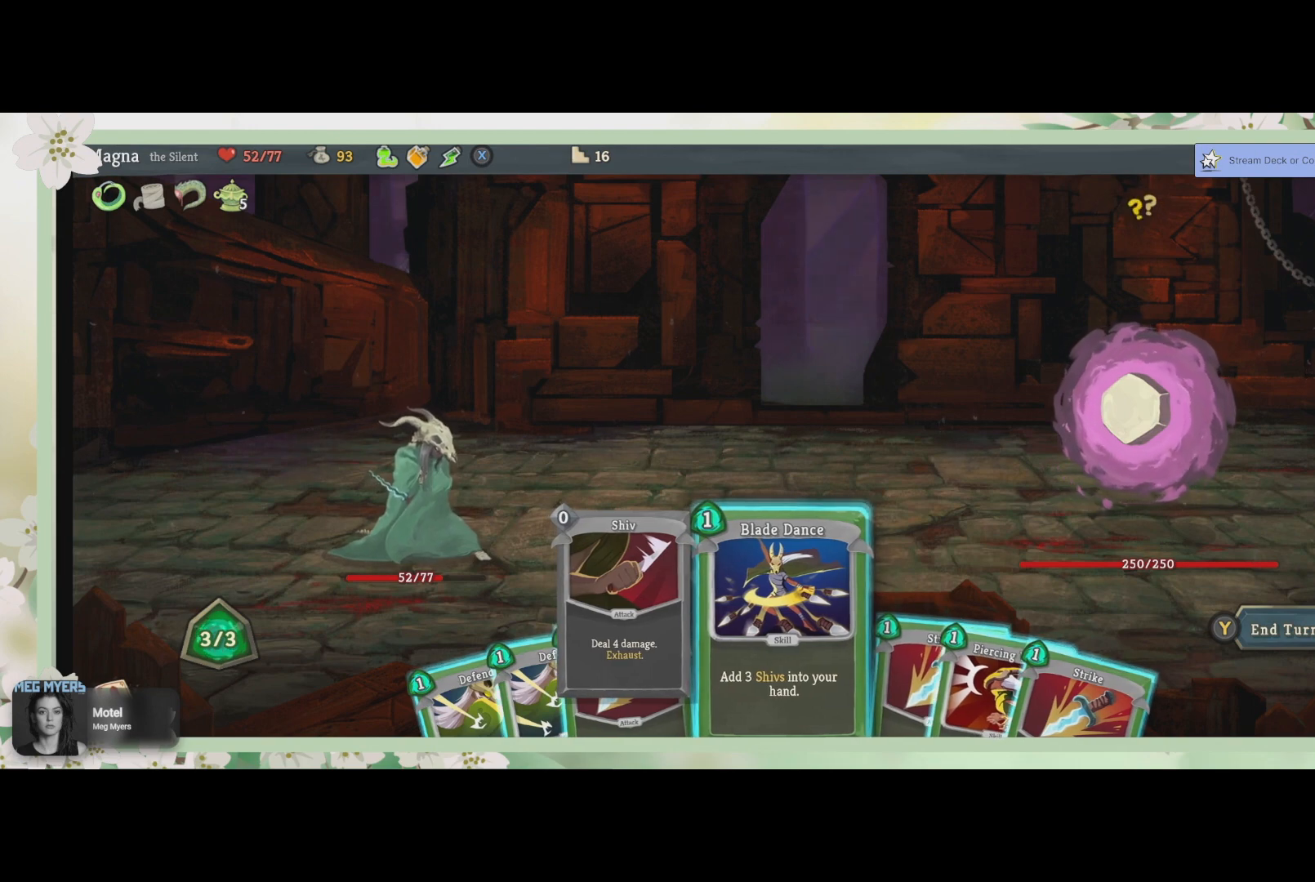
{"buttons": [], "left_stick": "center", "right_stick": "center", "events": []}
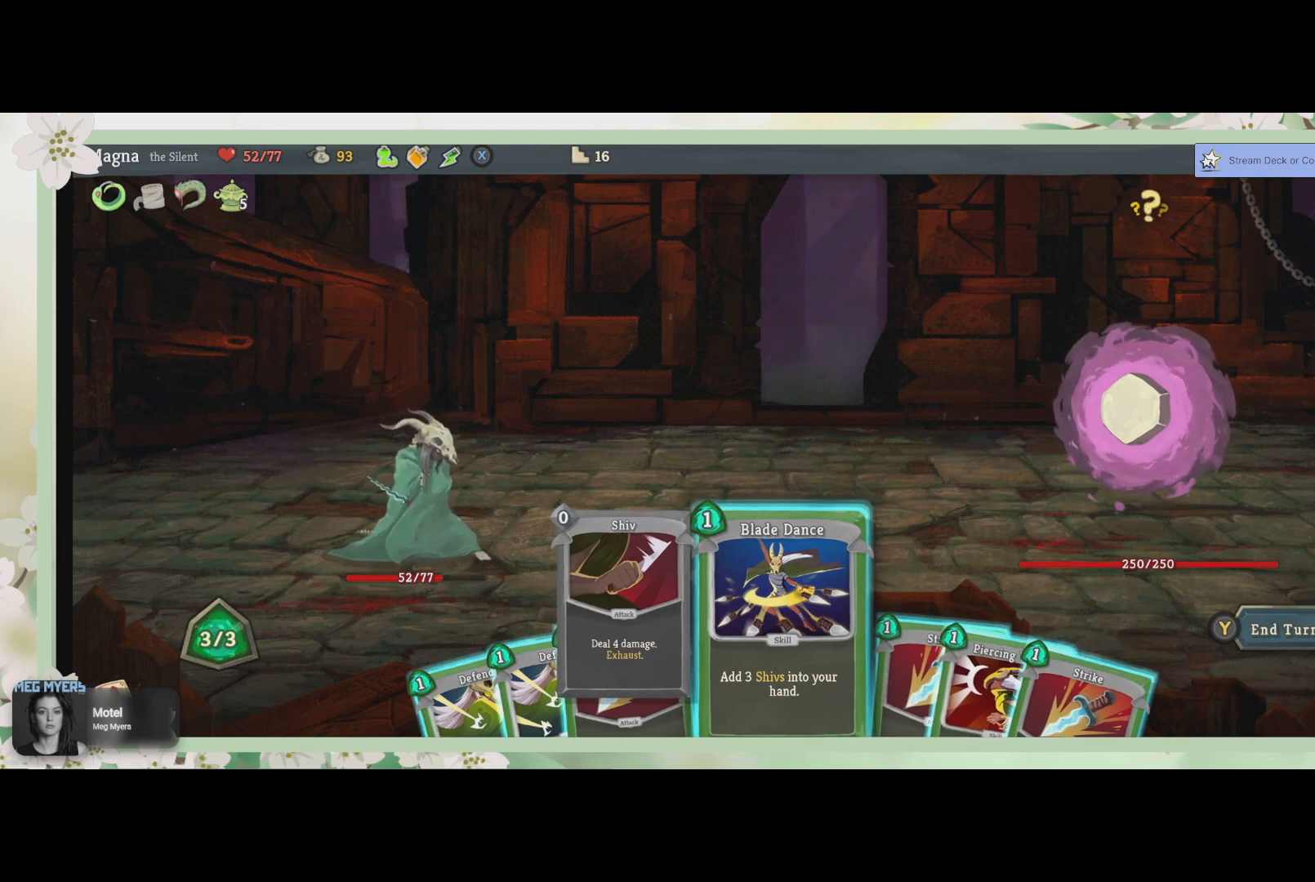
{"buttons": [], "left_stick": "center", "right_stick": "center", "events": [[133, "CROSS", "down"], [233, "CROSS", "up"]]}
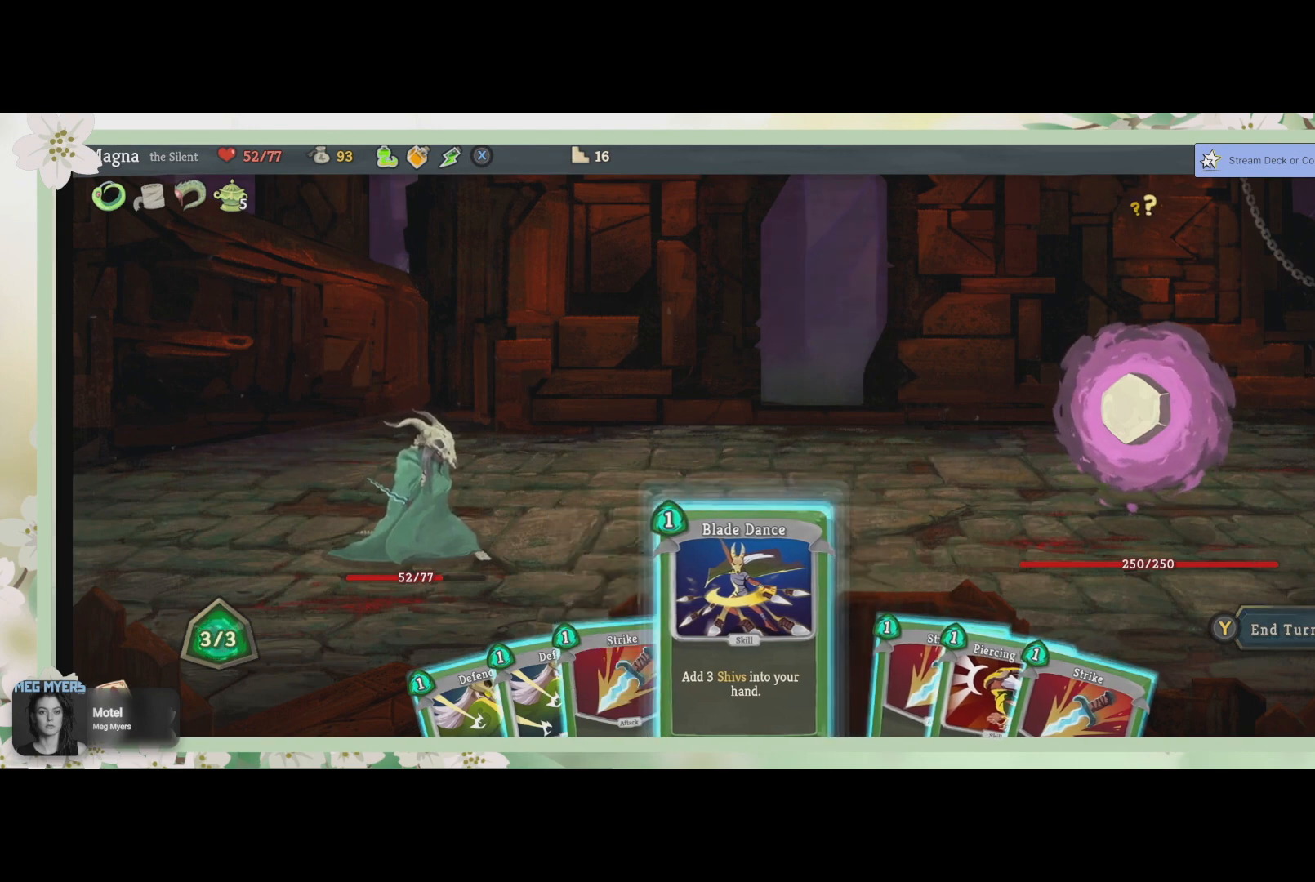
{"buttons": [], "left_stick": "center", "right_stick": "center", "events": []}
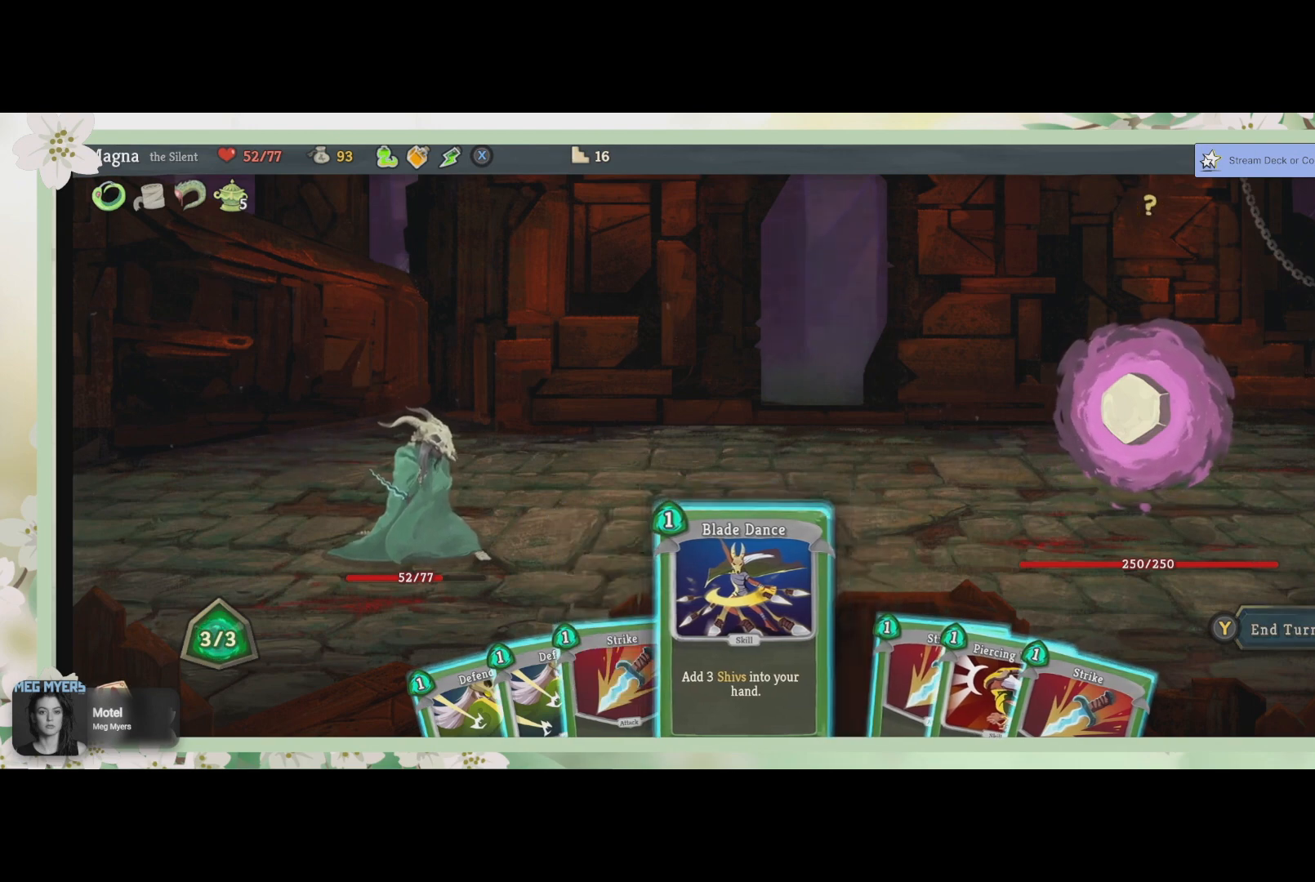
{"buttons": [], "left_stick": "center", "right_stick": "center", "events": []}
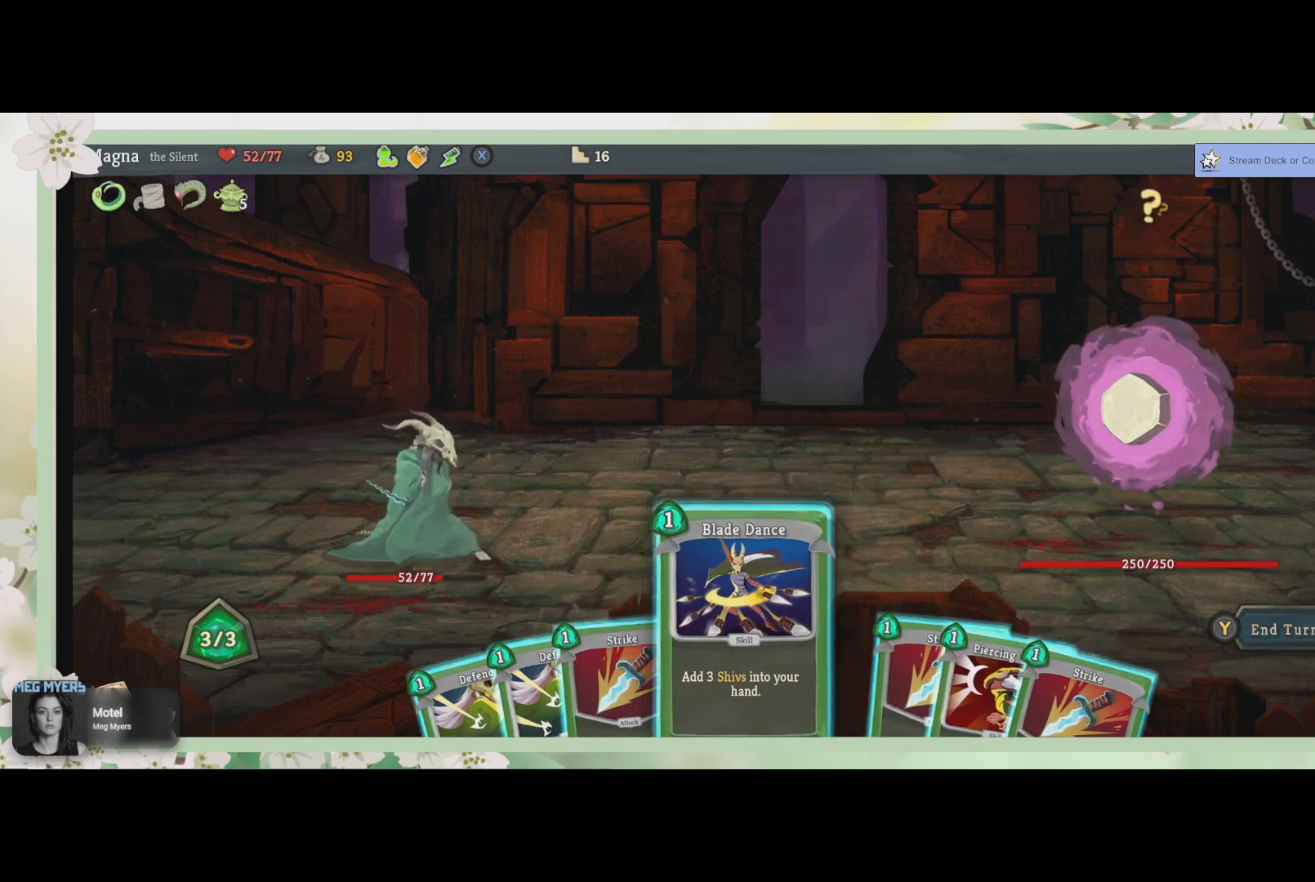
{"buttons": [], "left_stick": "center", "right_stick": "center", "events": [[200, "CROSS", "down"], [333, "CROSS", "up"]]}
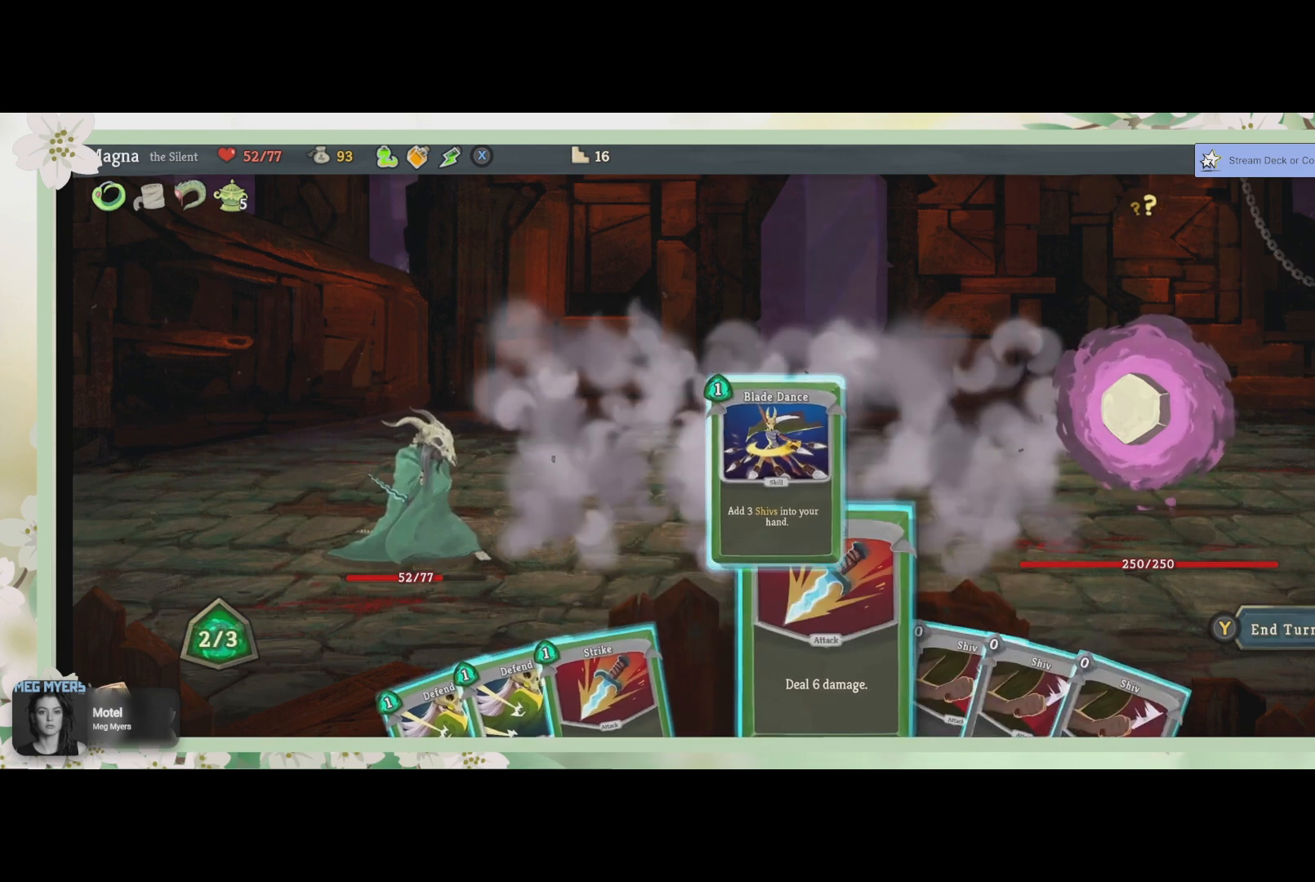
{"buttons": [], "left_stick": "center", "right_stick": "center", "events": []}
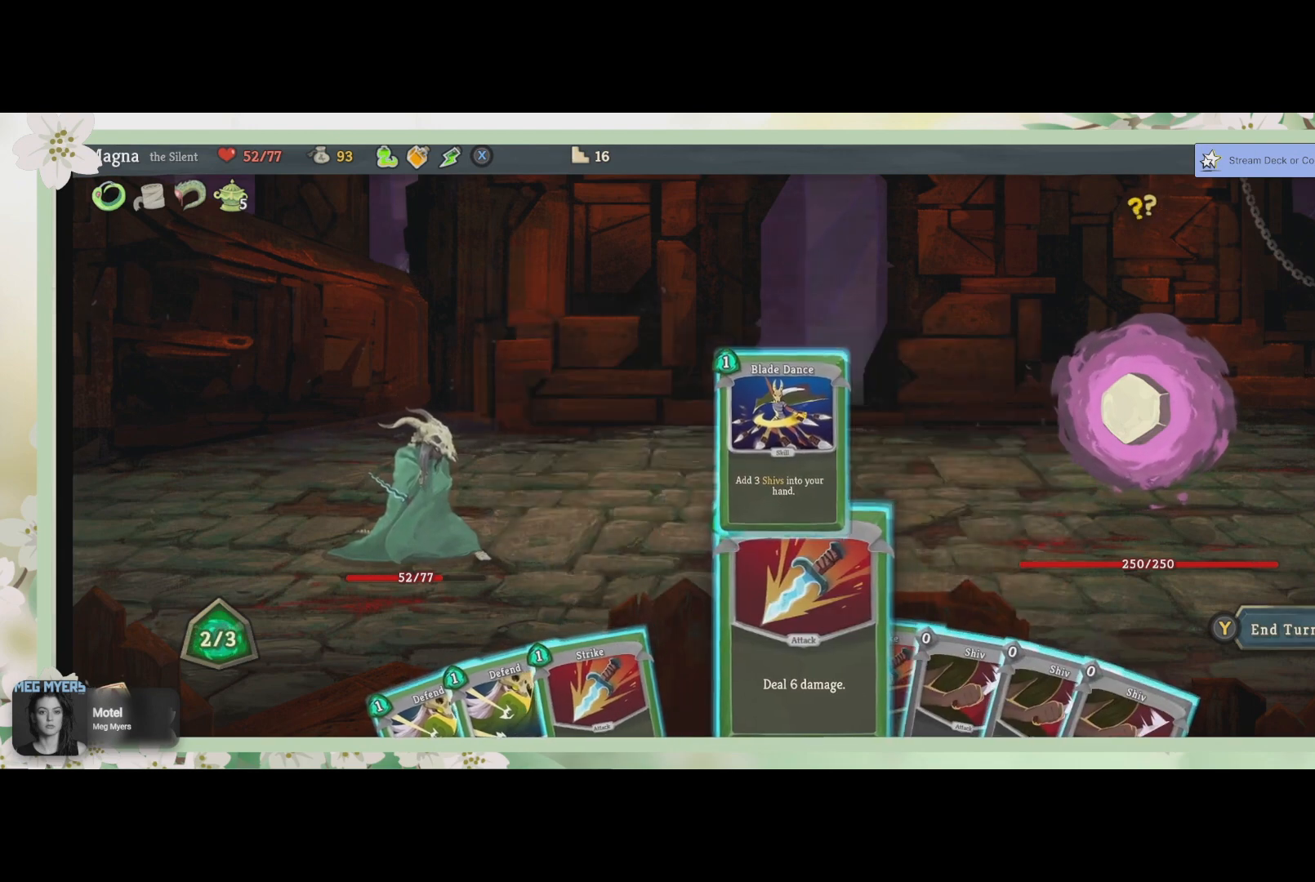
{"buttons": [], "left_stick": "right", "right_stick": "center", "events": [[100, "left_stick", "right"], [300, "left_stick", "center"], [467, "left_stick", "right"]]}